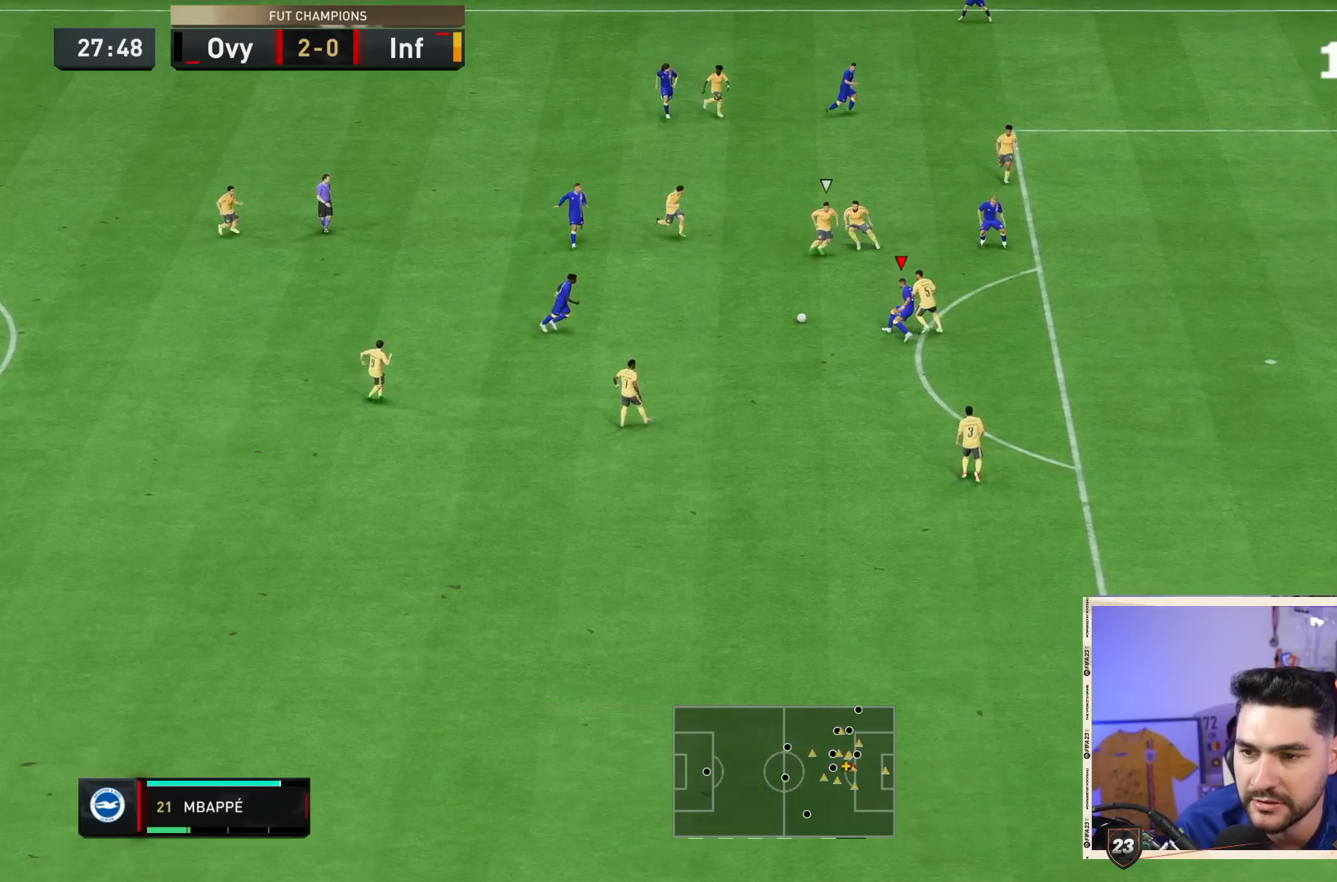
Gameplay with a controller (PlayStation layout); each line is a JSON object with the inputs held at the frame after it (dt_ms = milliseconds from this image to that frame). "events" lists button and stick changes between this image and that frame as [ms after this image, input, new state], when the widget could be followed in between. Not read: L3 R3.
{"dt_ms": 500, "buttons": [], "left_stick": "down-right", "right_stick": "center", "events": [[17, "CROSS", "up"], [350, "left_stick", "down-right"]]}
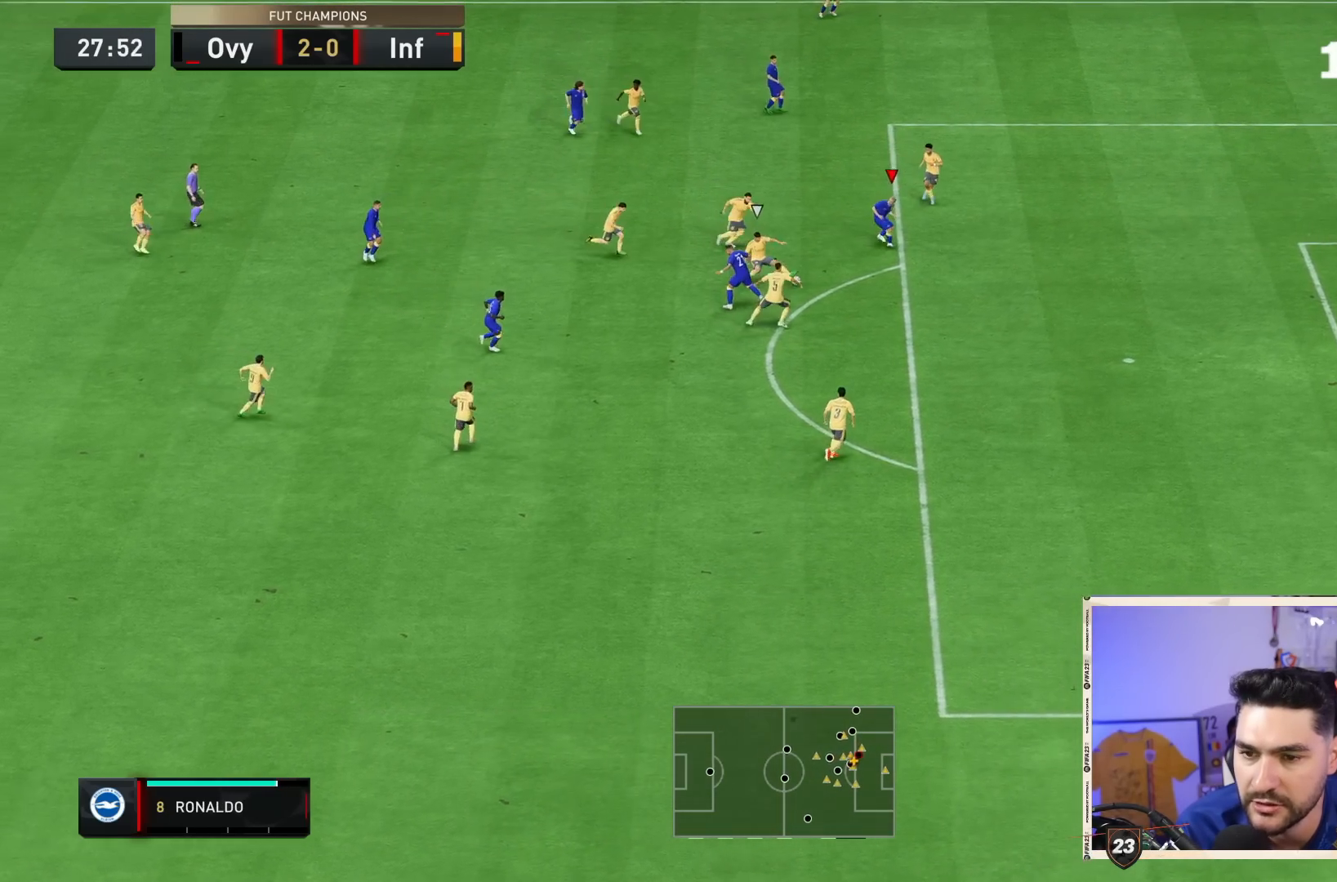
{"dt_ms": 500, "buttons": [], "left_stick": "down-right", "right_stick": "center", "events": []}
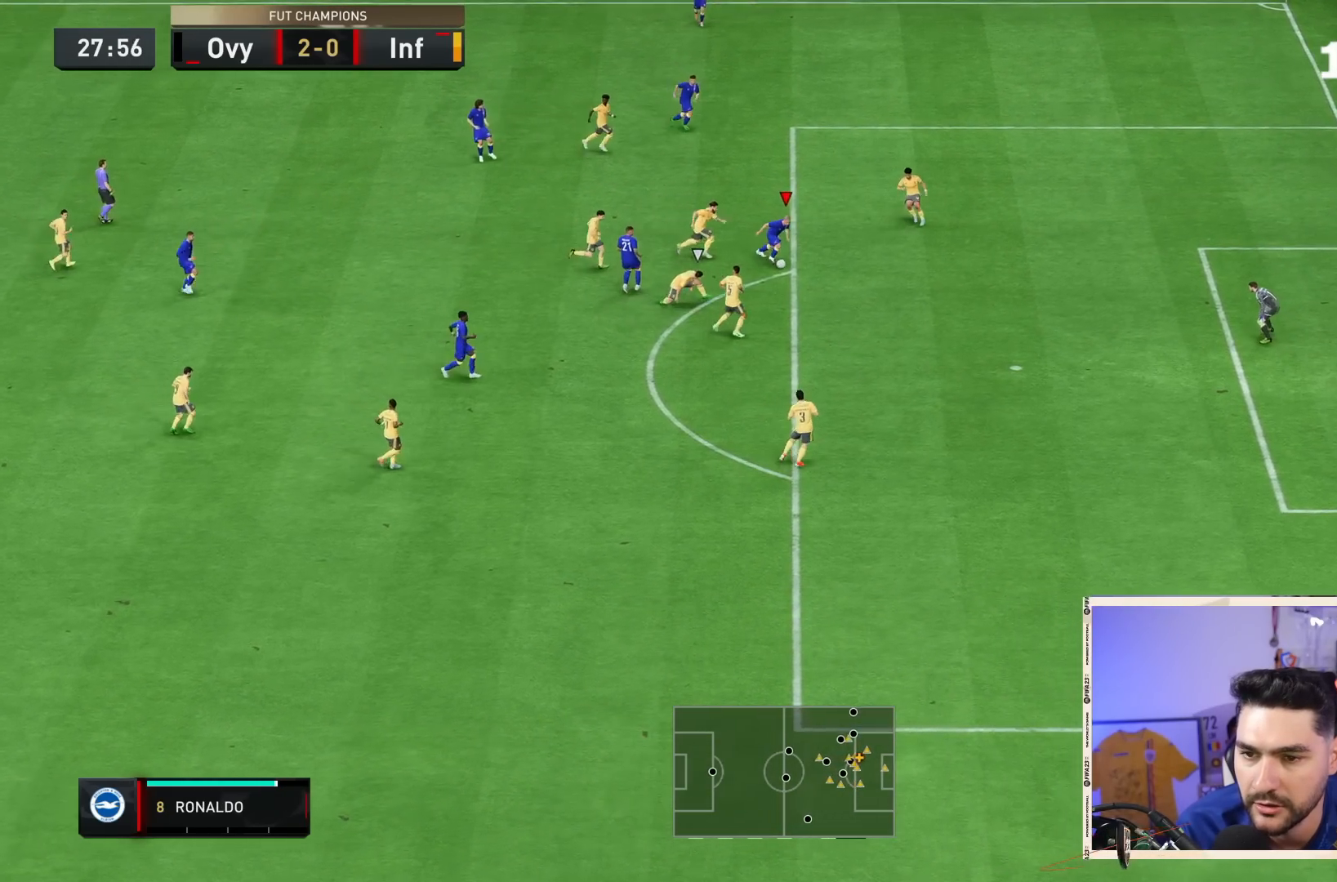
{"dt_ms": 500, "buttons": ["CIRCLE"], "left_stick": "right", "right_stick": "center"}
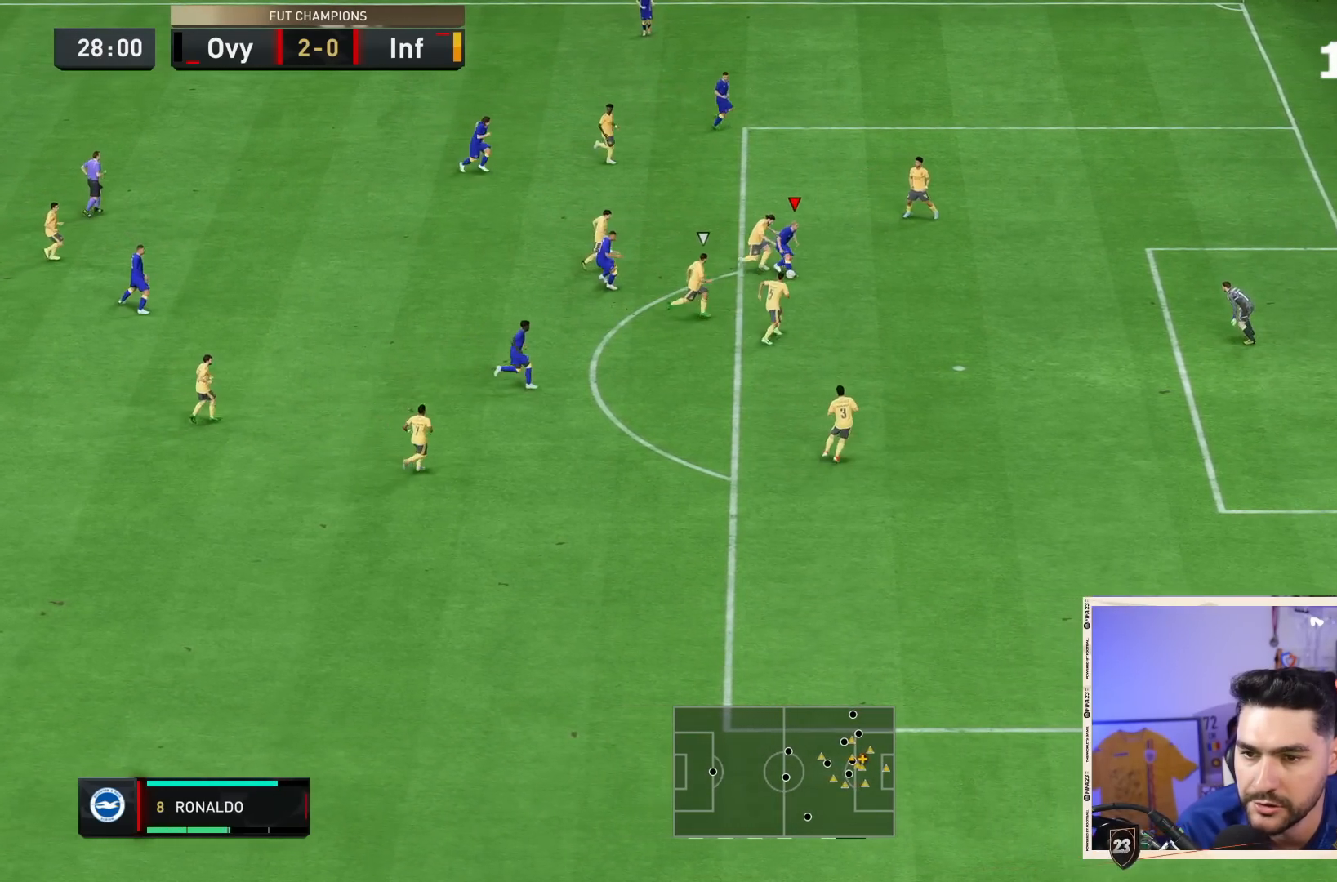
{"dt_ms": 1000, "buttons": [], "left_stick": "right", "right_stick": "center"}
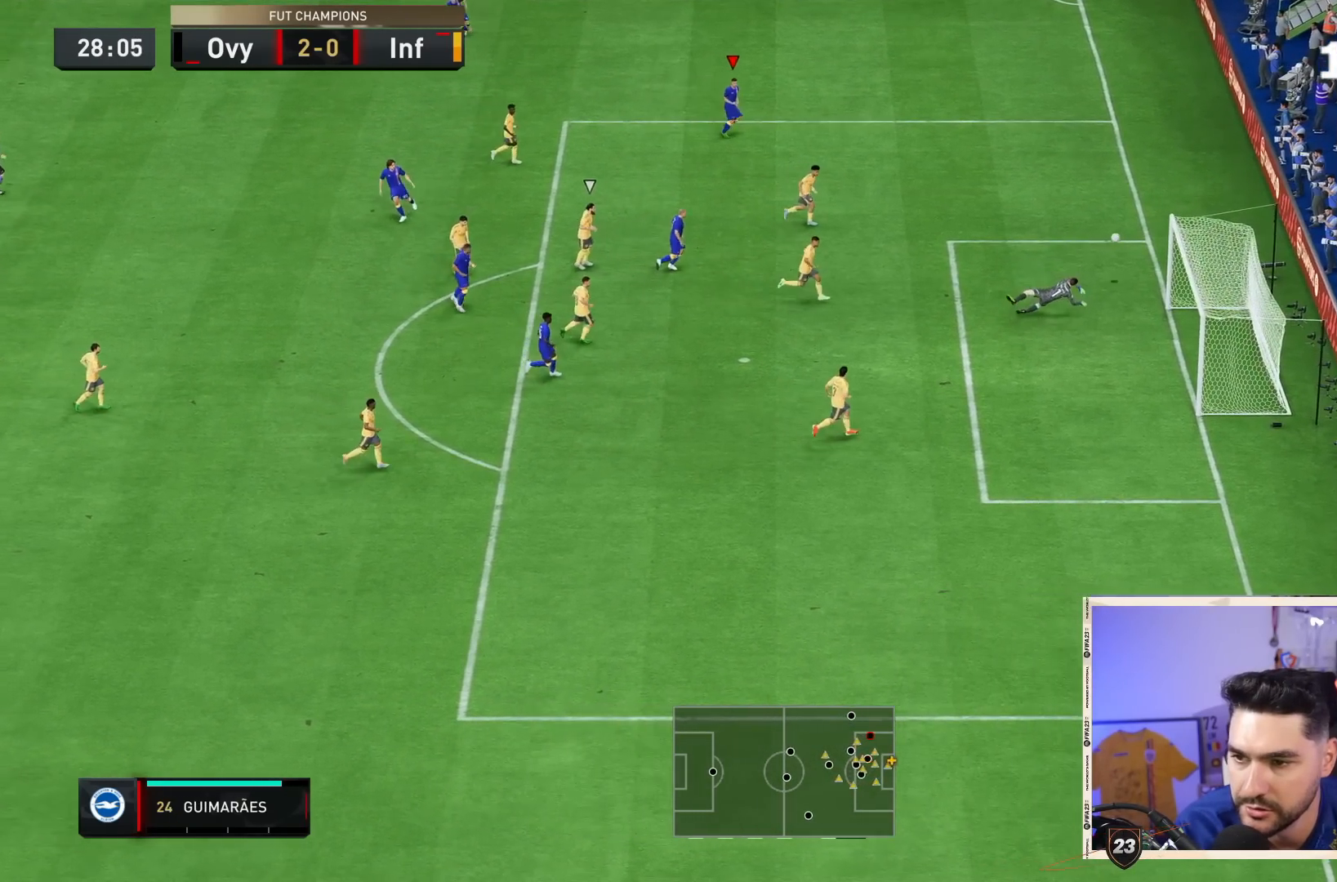
{"dt_ms": 500, "buttons": ["R1"], "left_stick": "center", "right_stick": "center", "events": [[383, "left_stick", "center"], [483, "R1", "down"]]}
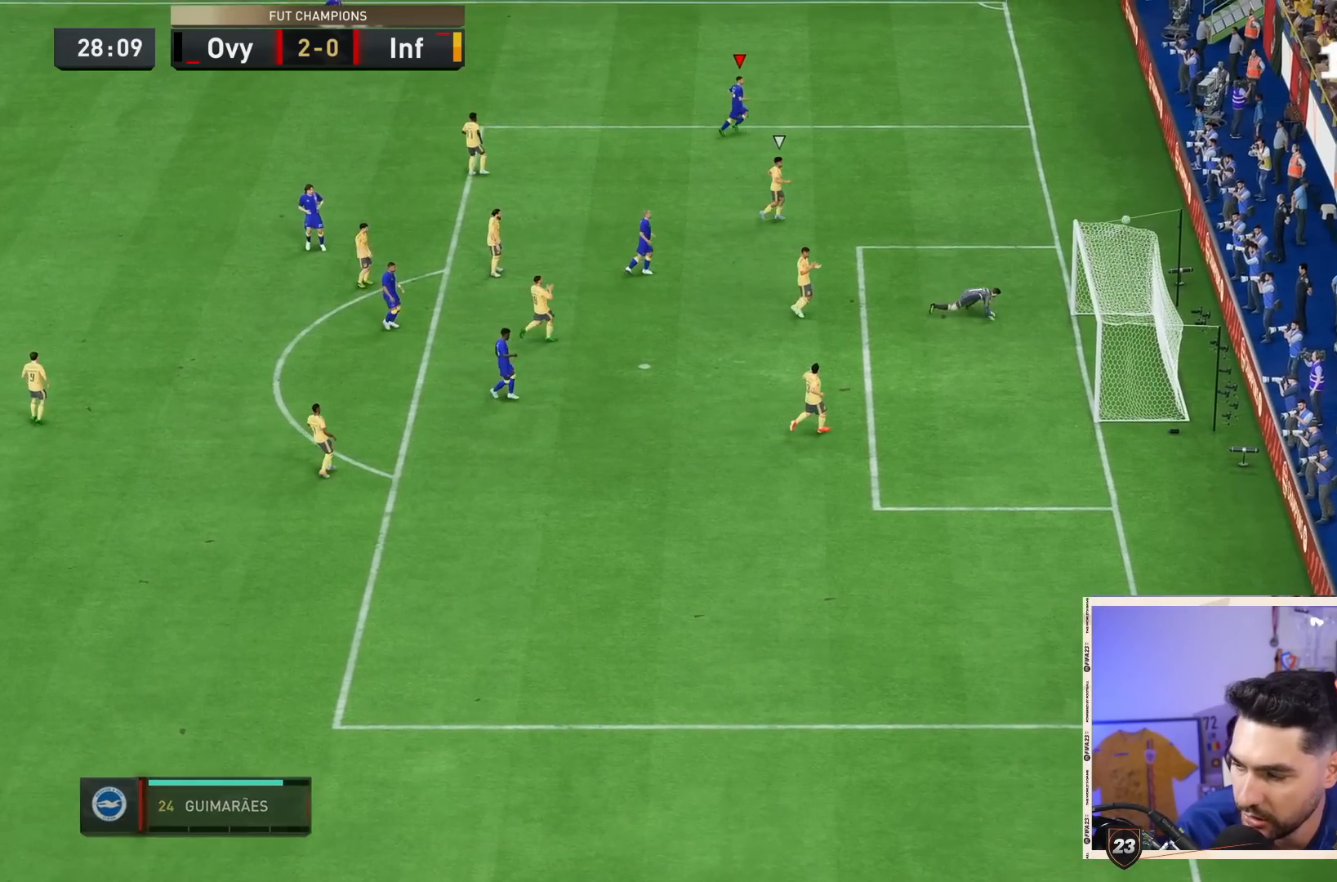
{"dt_ms": 500, "buttons": ["CROSS", "R1"], "left_stick": "center", "right_stick": "center", "events": [[17, "CROSS", "down"], [150, "CROSS", "up"], [150, "R1", "up"], [183, "R1", "down"], [250, "CROSS", "down"], [283, "CROSS", "up"], [283, "R1", "up"], [350, "CROSS", "down"], [350, "R1", "down"], [417, "CROSS", "up"], [417, "R1", "up"], [483, "CROSS", "down"], [483, "R1", "down"]]}
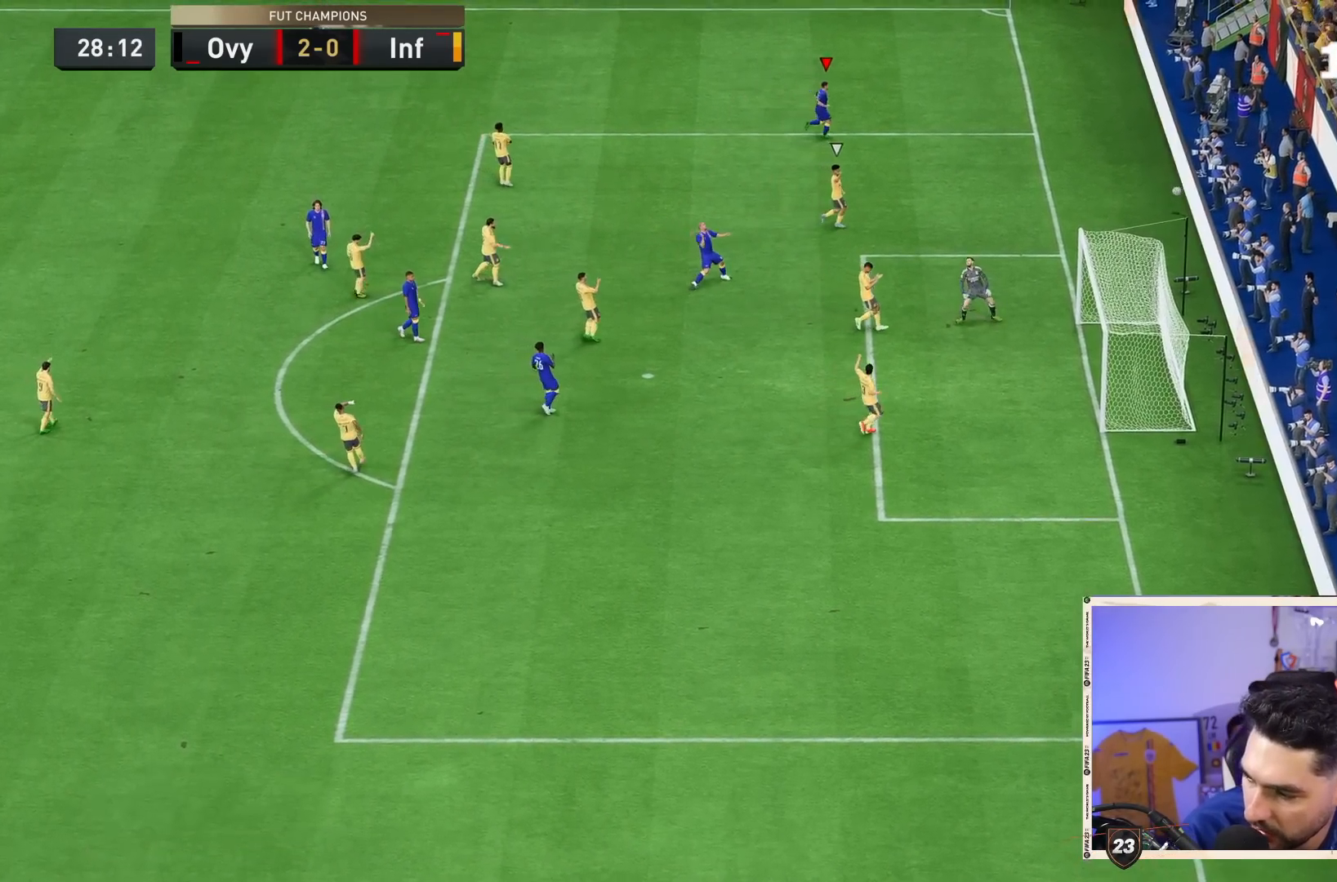
{"dt_ms": 500, "buttons": ["R2"], "left_stick": "up-right", "right_stick": "center"}
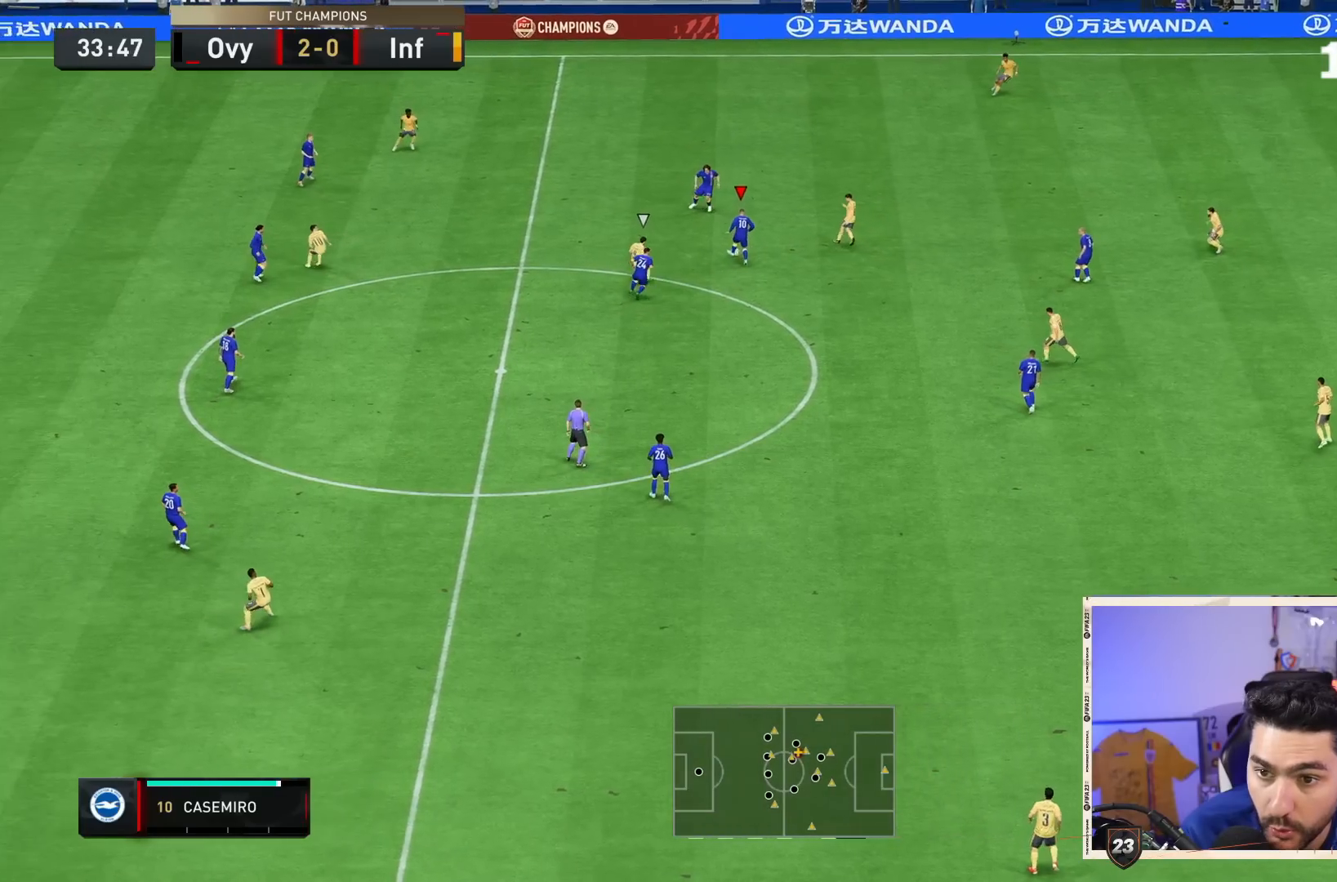
{"dt_ms": 500, "buttons": [], "left_stick": "up-right", "right_stick": "center", "events": [[250, "R2", "up"], [367, "L1", "down"], [467, "L1", "up"]]}
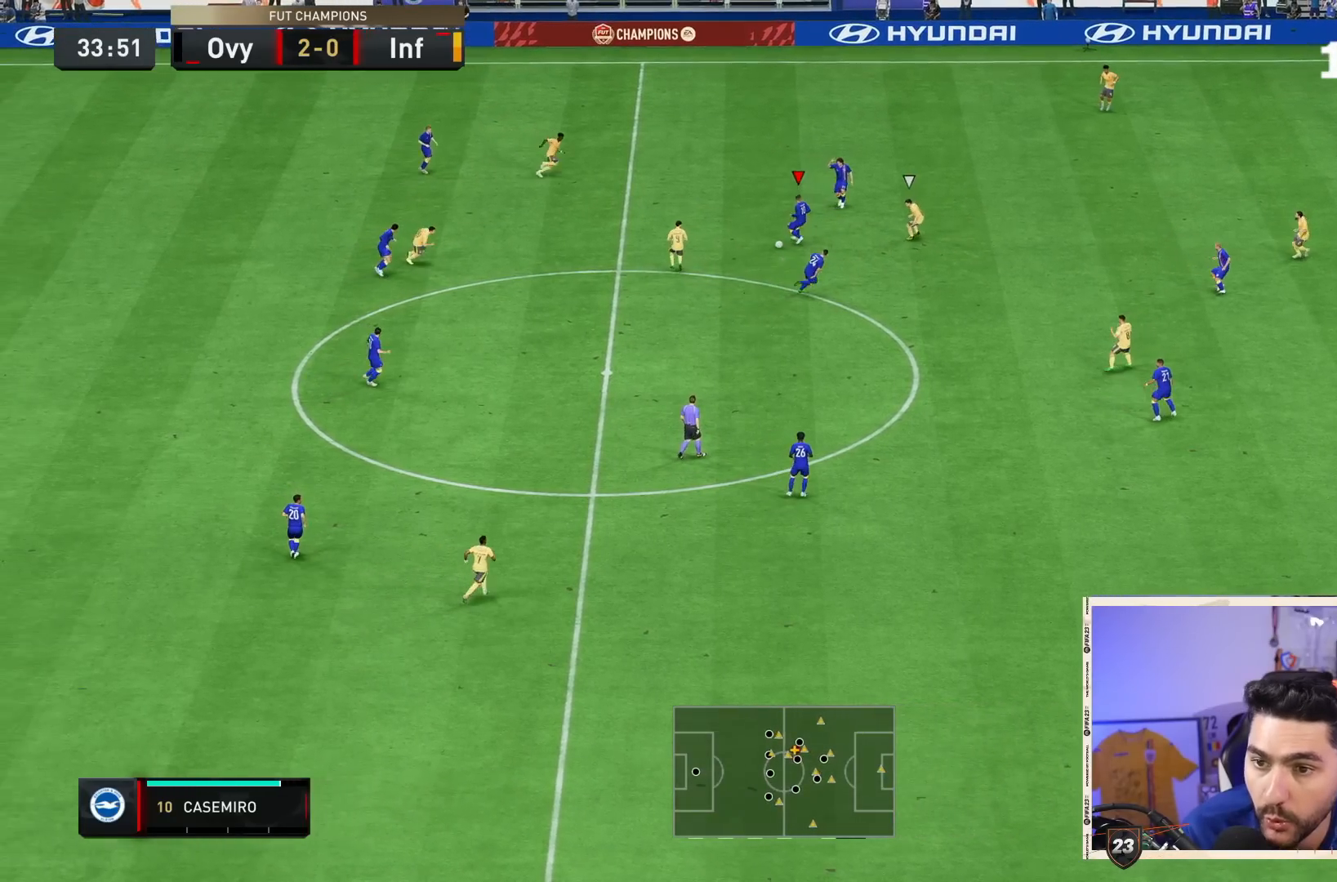
{"dt_ms": 500, "buttons": [], "left_stick": "down-right", "right_stick": "center", "events": [[267, "left_stick", "down"], [367, "left_stick", "down-right"]]}
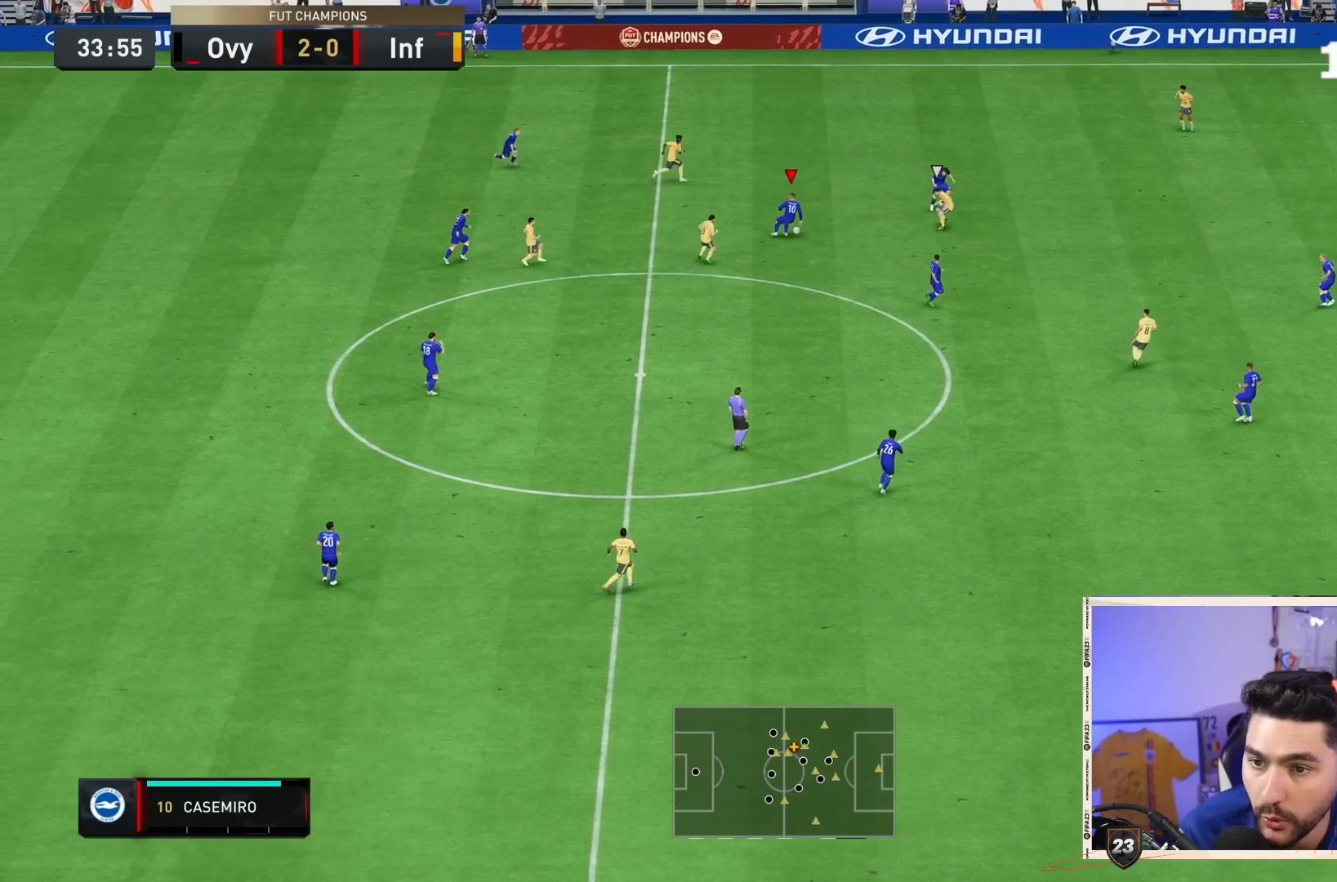
{"dt_ms": 1000, "buttons": [], "left_stick": "right", "right_stick": "center"}
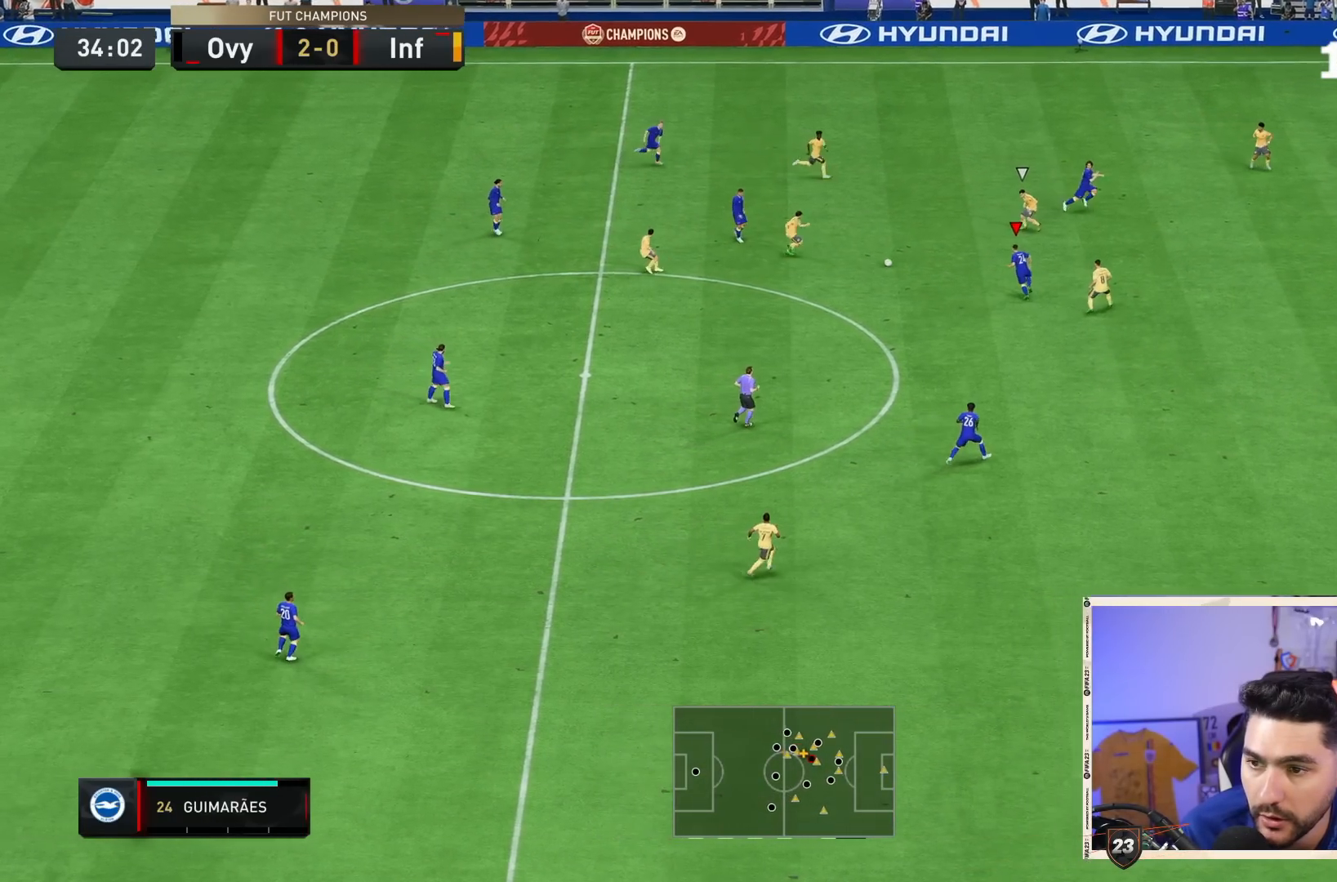
{"dt_ms": 500, "buttons": [], "left_stick": "down-right", "right_stick": "center", "events": [[50, "left_stick", "up-right"], [283, "left_stick", "down"], [450, "left_stick", "down-right"]]}
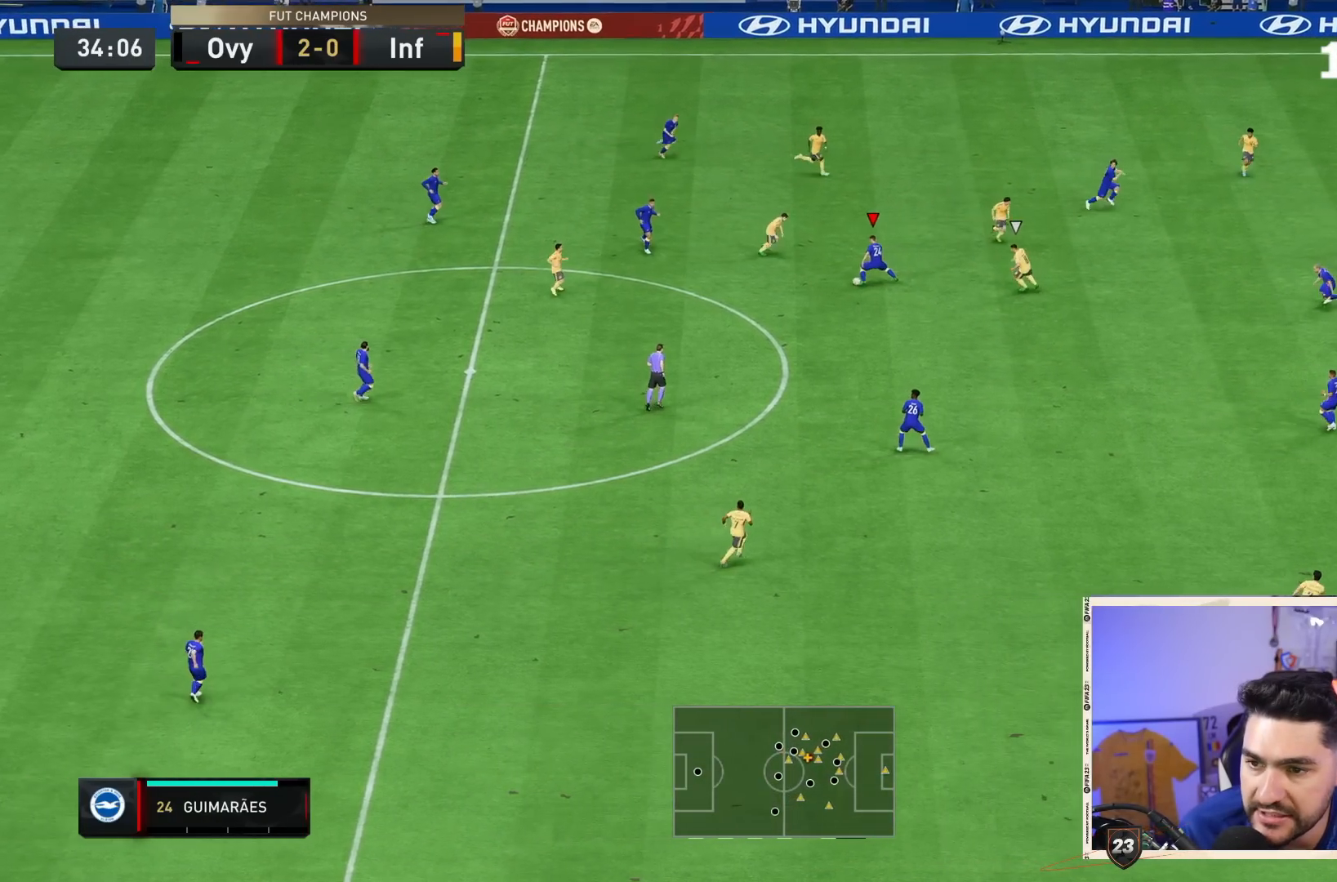
{"dt_ms": 500, "buttons": [], "left_stick": "center", "right_stick": "center", "events": [[17, "CROSS", "down"], [150, "CROSS", "up"], [450, "left_stick", "center"]]}
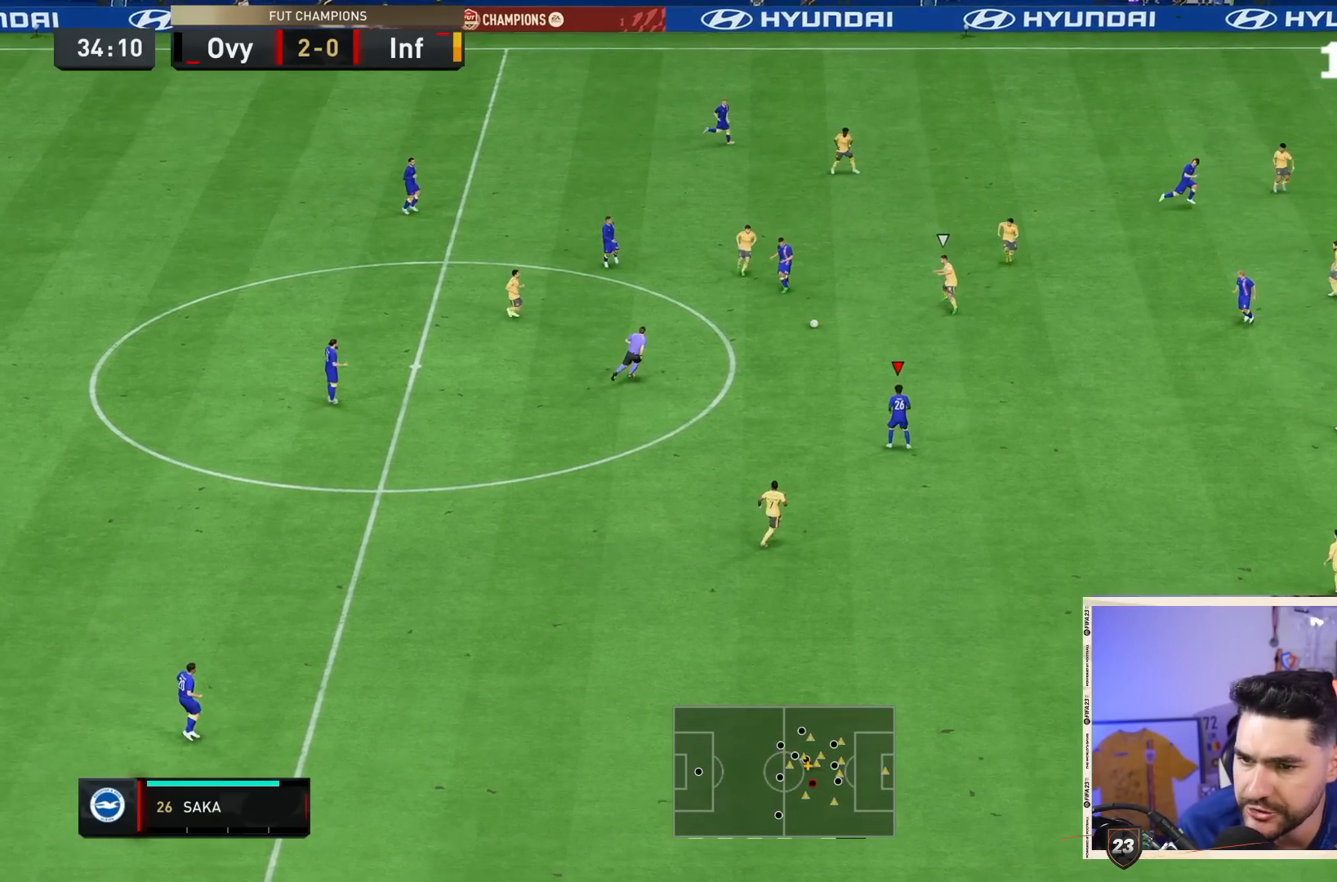
{"dt_ms": 1000, "buttons": [], "left_stick": "down-right", "right_stick": "center"}
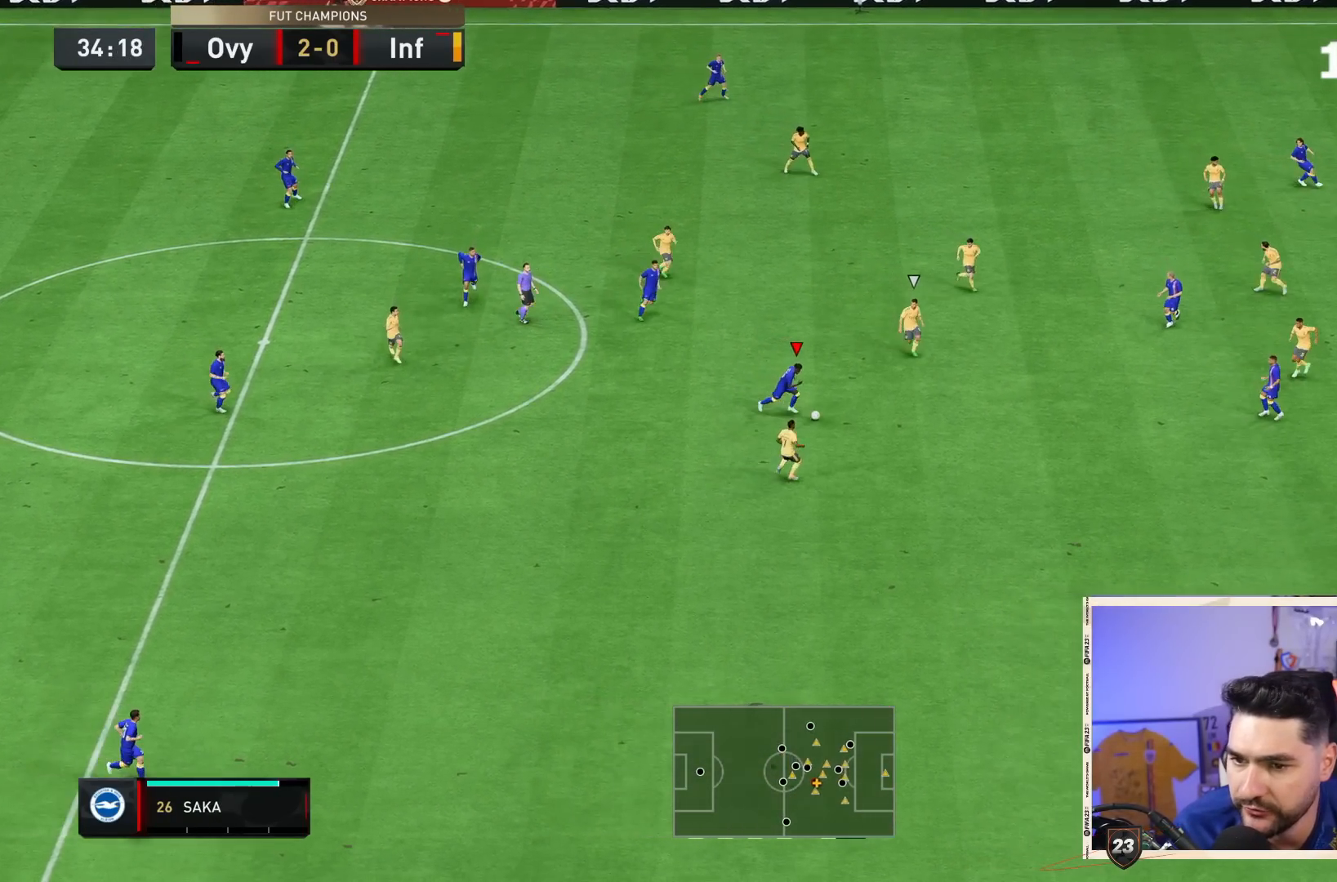
{"dt_ms": 500, "buttons": [], "left_stick": "up-right", "right_stick": "center", "events": [[33, "left_stick", "center"], [333, "left_stick", "up"], [400, "CROSS", "down"], [433, "left_stick", "up-right"], [500, "CROSS", "up"]]}
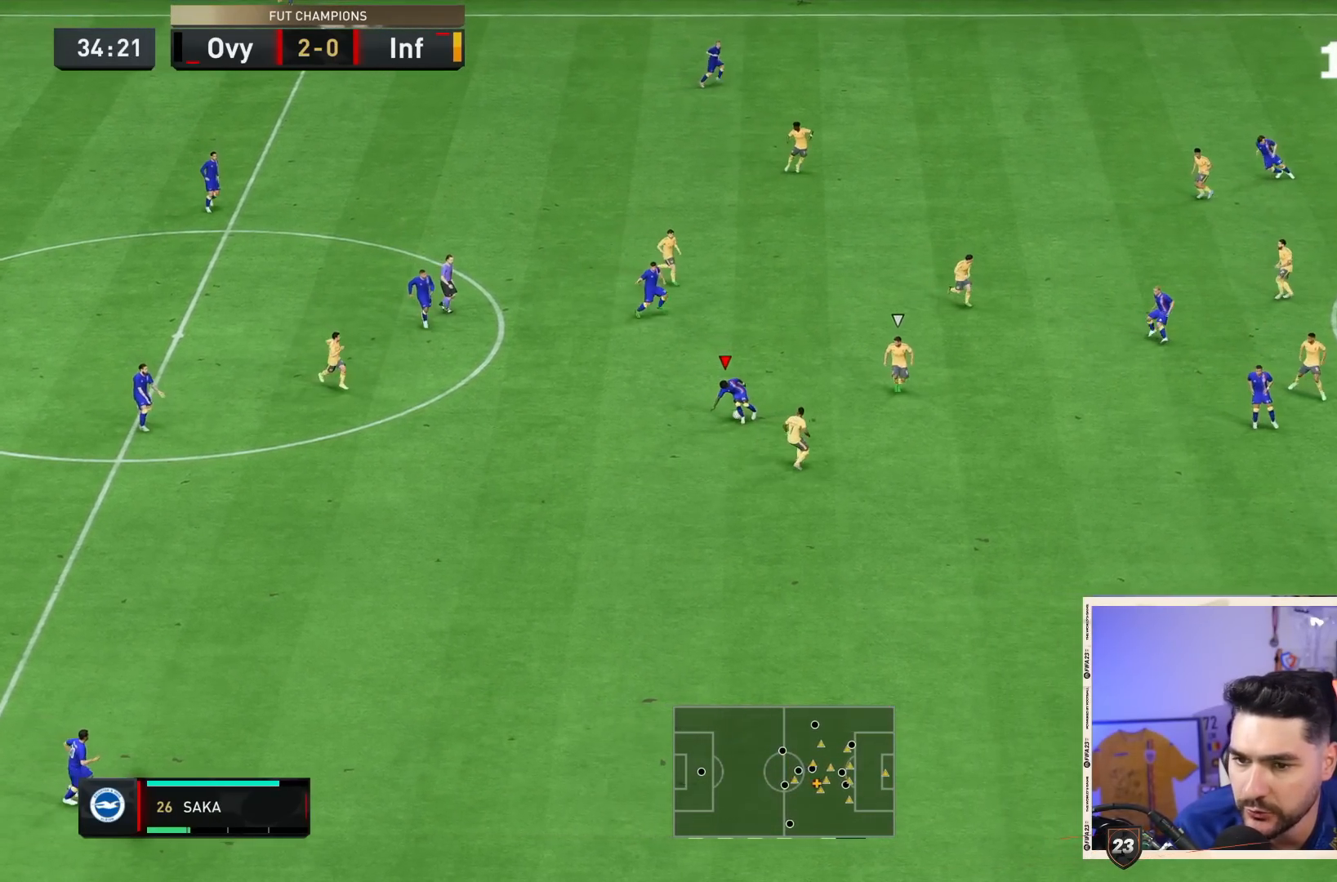
{"dt_ms": 500, "buttons": [], "left_stick": "down-right", "right_stick": "center", "events": [[267, "left_stick", "right"], [367, "left_stick", "down-right"]]}
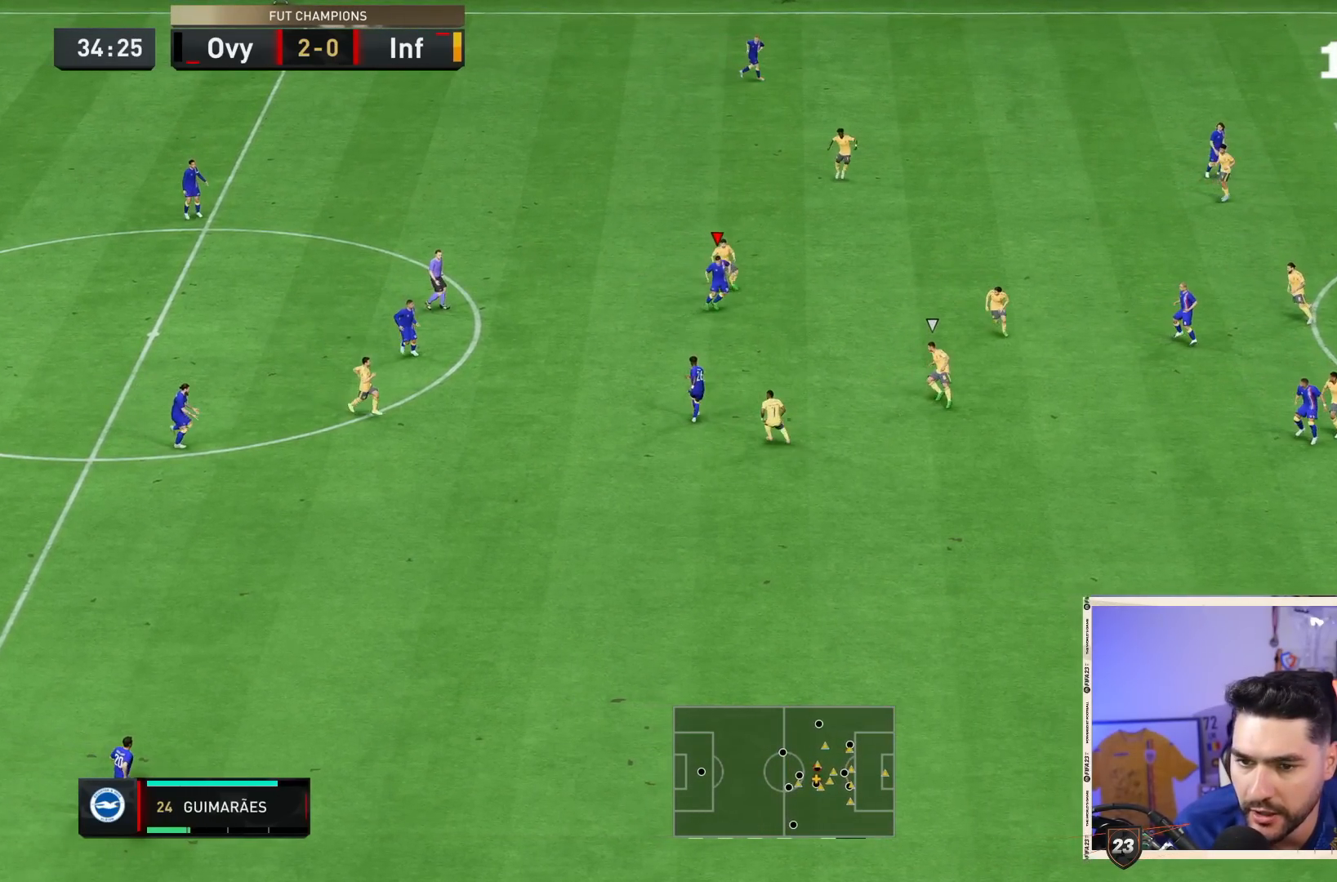
{"dt_ms": 500, "buttons": [], "left_stick": "down-right", "right_stick": "center", "events": []}
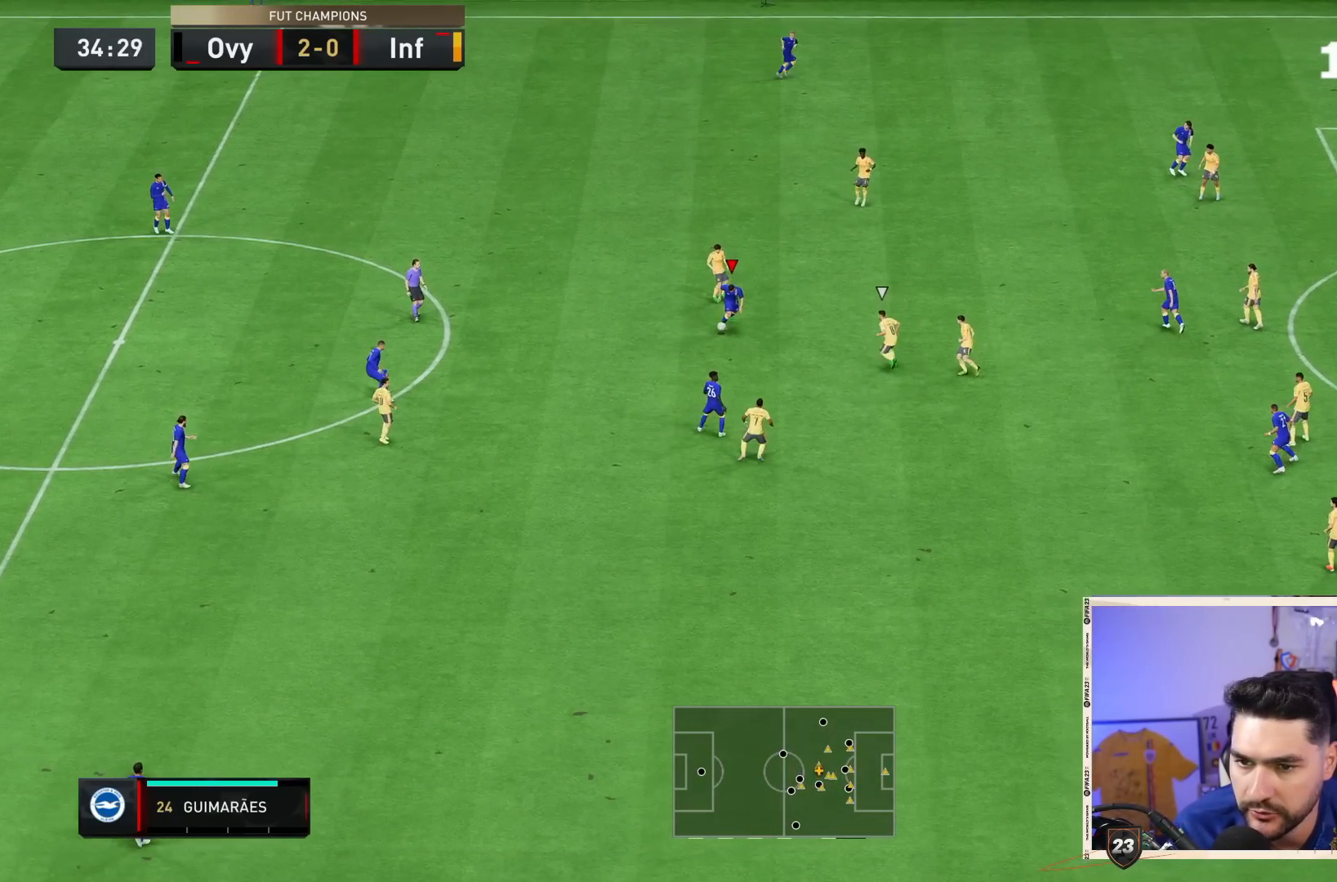
{"dt_ms": 500, "buttons": [], "left_stick": "down-right", "right_stick": "center", "events": [[317, "CROSS", "down"], [417, "CROSS", "up"]]}
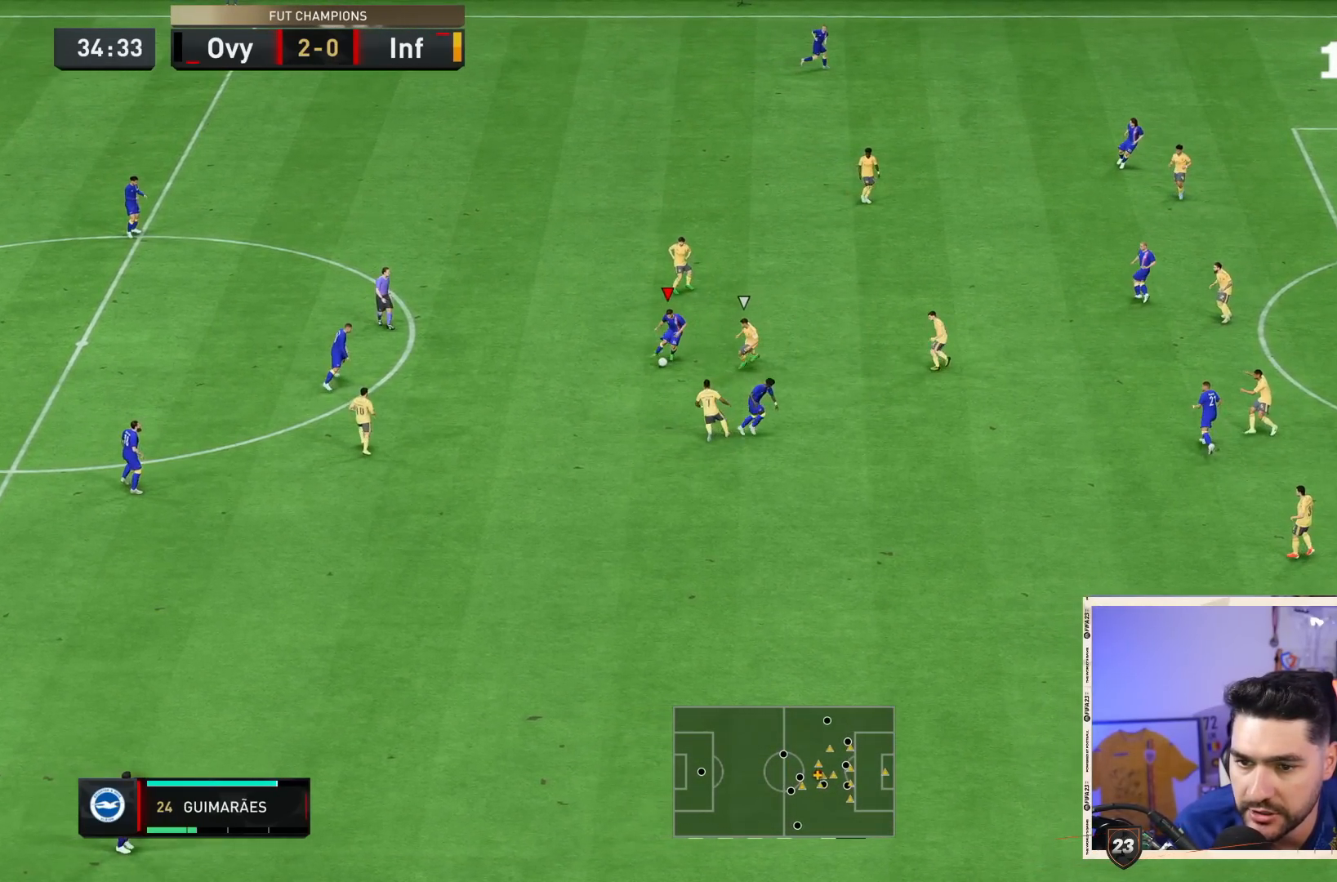
{"dt_ms": 500, "buttons": [], "left_stick": "down-right", "right_stick": "center", "events": []}
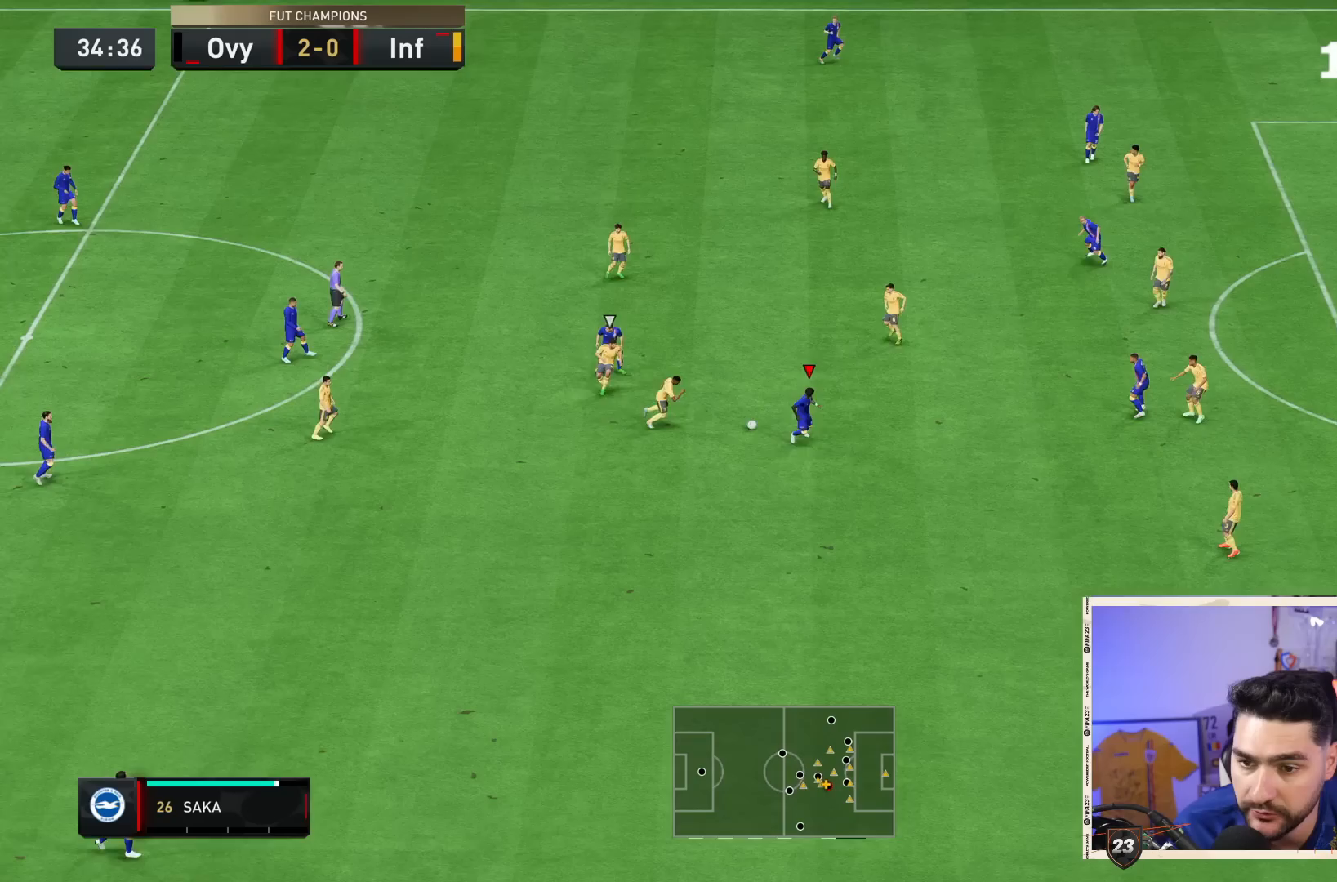
{"dt_ms": 500, "buttons": [], "left_stick": "down-right", "right_stick": "center", "events": []}